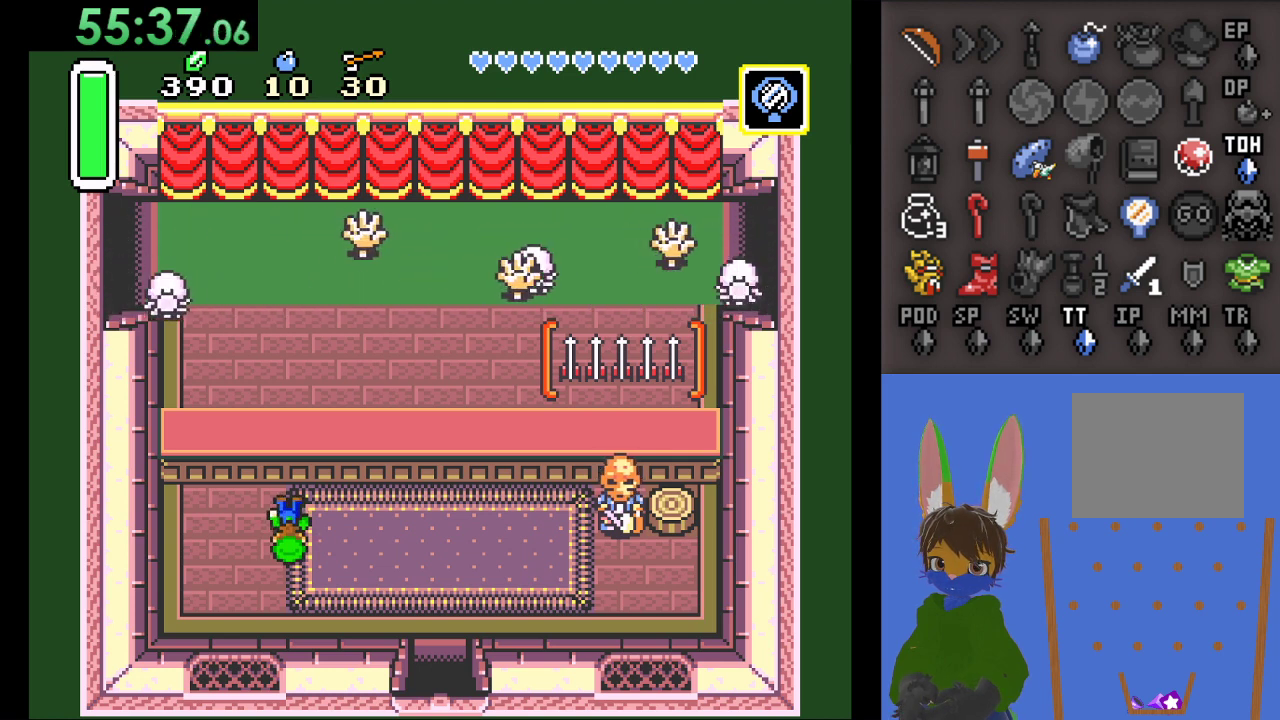
Gameplay with a controller (PlayStation layout); each line is a JSON object with the inputs held at the frame after it. "events" lists button and stick changes between this image and that frame as [ms after this image, input, new state], when the widget could be followed in between.
{"buttons": [], "left_stick": "center", "right_stick": "center", "events": []}
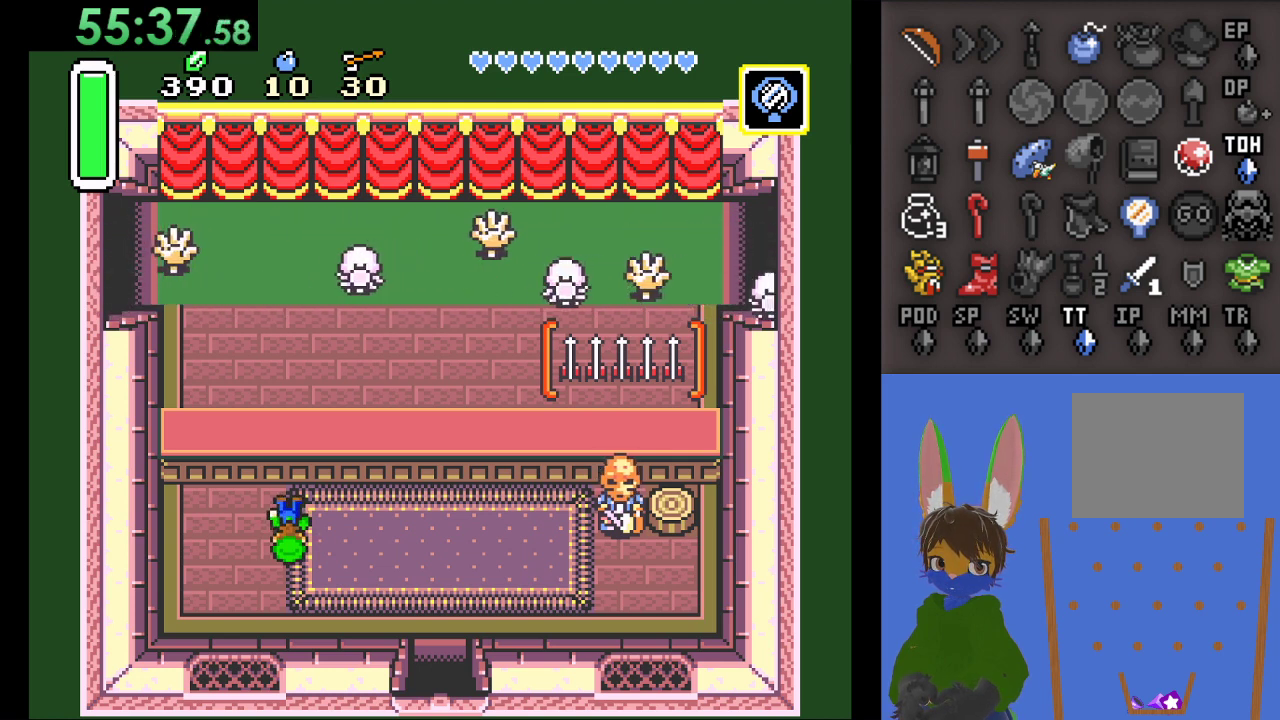
{"buttons": [], "left_stick": "center", "right_stick": "center", "events": []}
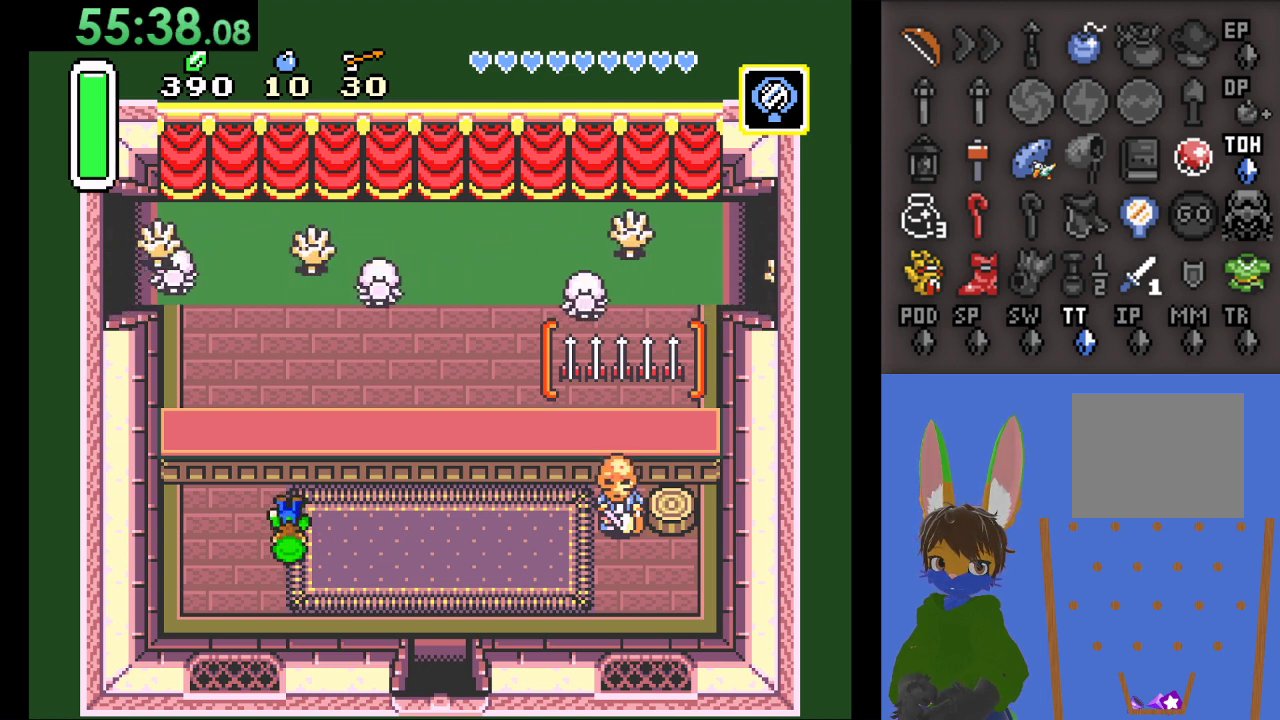
{"buttons": [], "left_stick": "center", "right_stick": "center", "events": []}
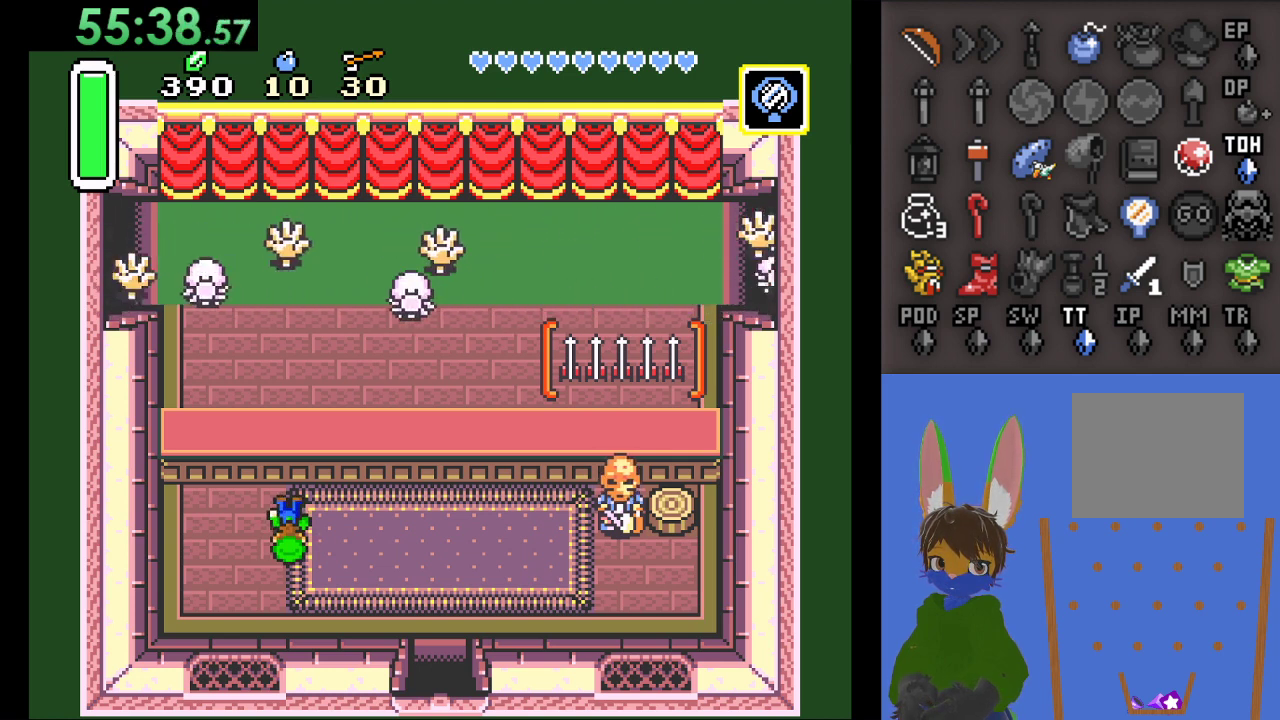
{"buttons": [], "left_stick": "center", "right_stick": "center", "events": []}
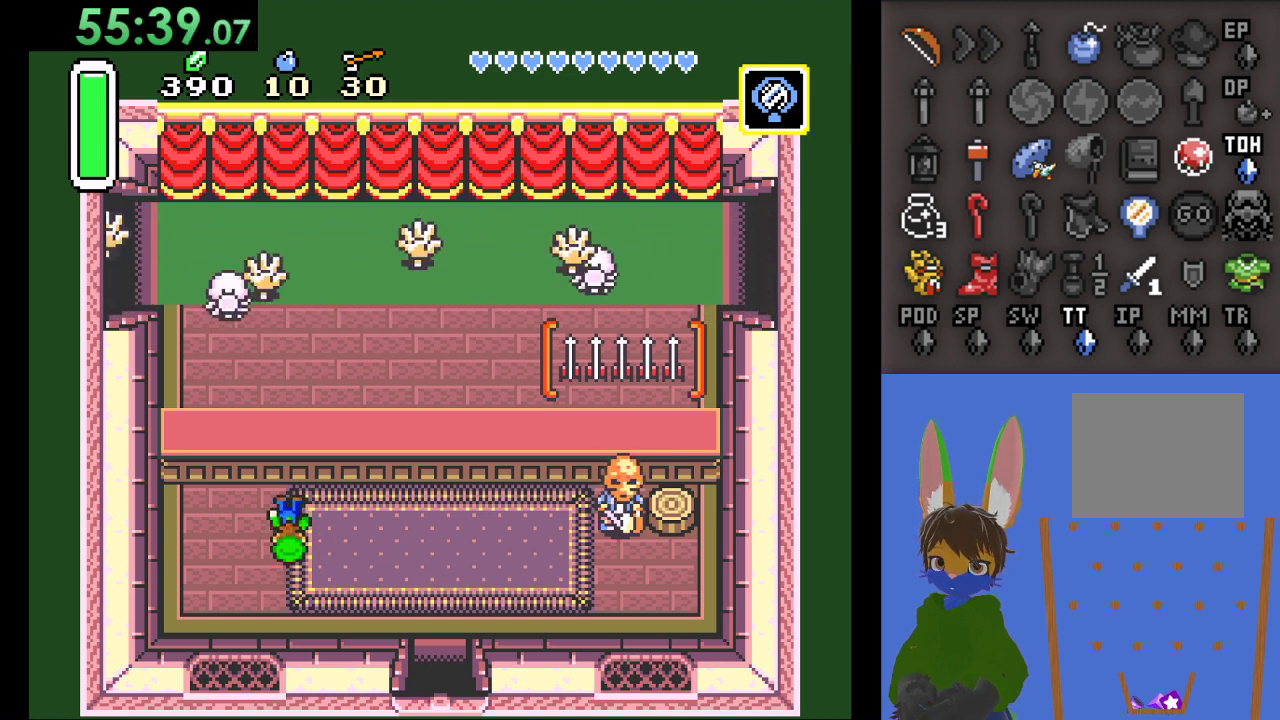
{"buttons": [], "left_stick": "center", "right_stick": "center", "events": [[233, "SQUARE", "down"], [367, "SQUARE", "up"]]}
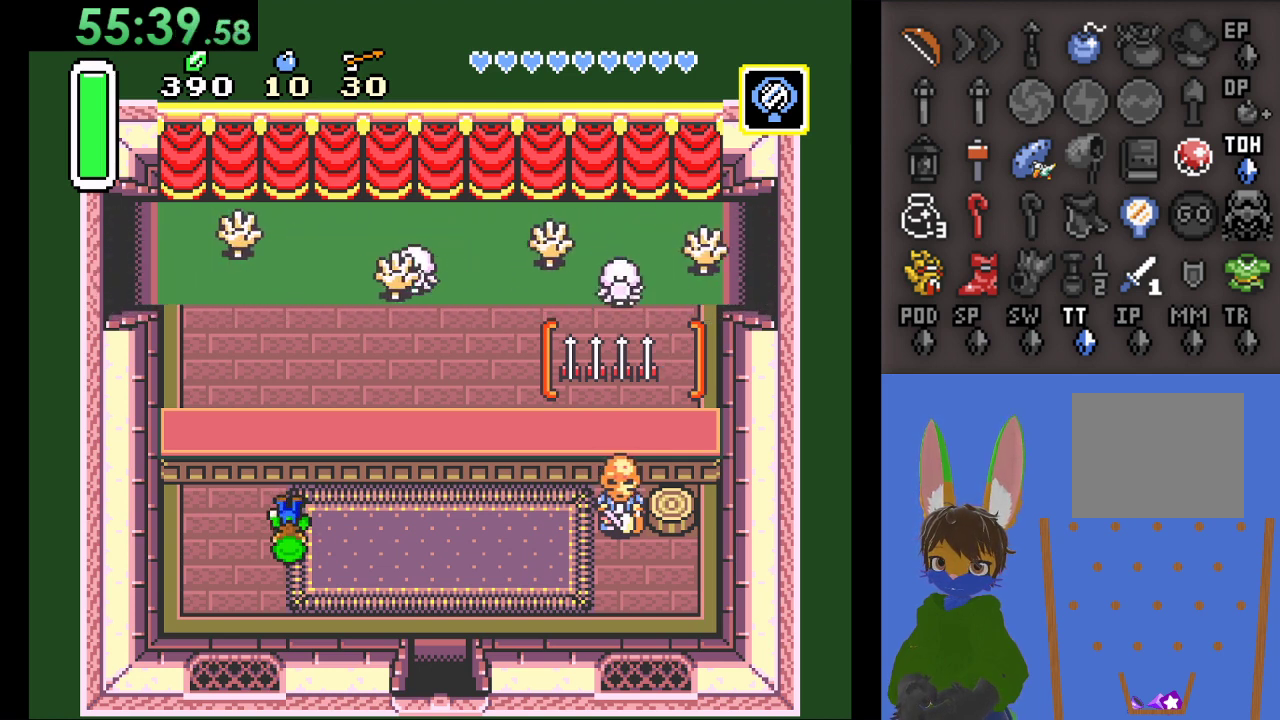
{"buttons": [], "left_stick": "center", "right_stick": "center", "events": []}
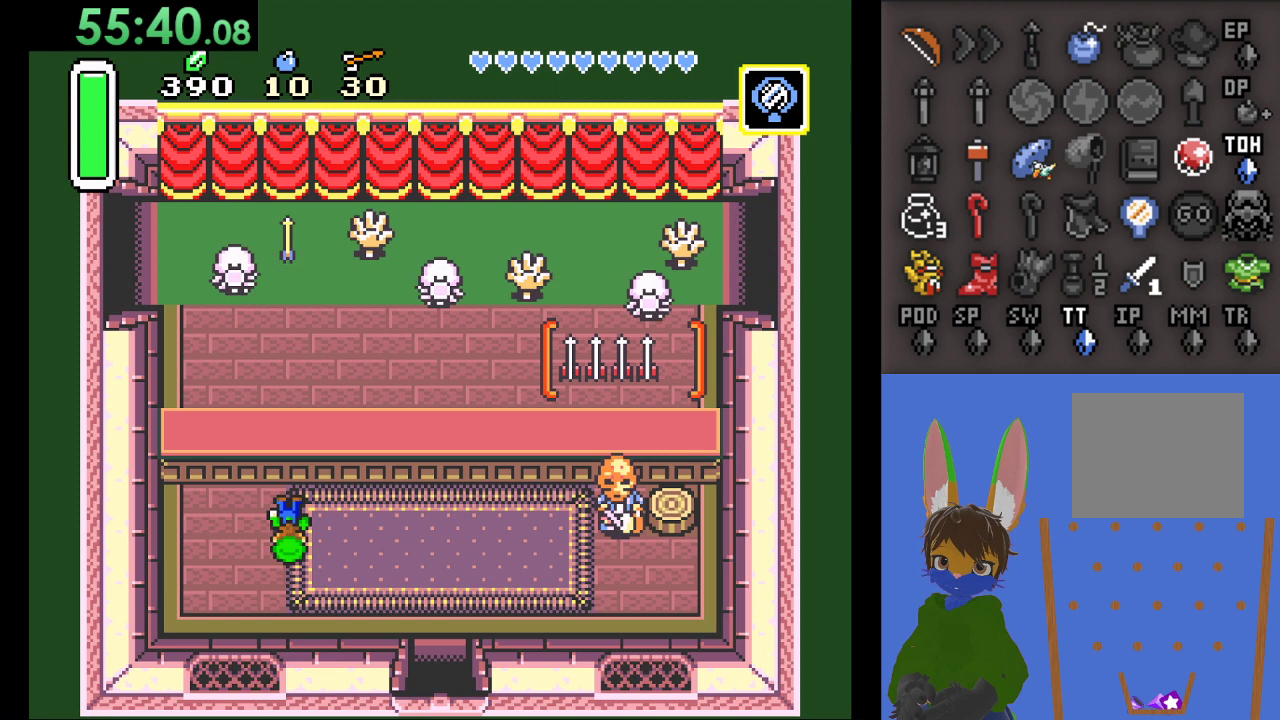
{"buttons": [], "left_stick": "center", "right_stick": "center", "events": []}
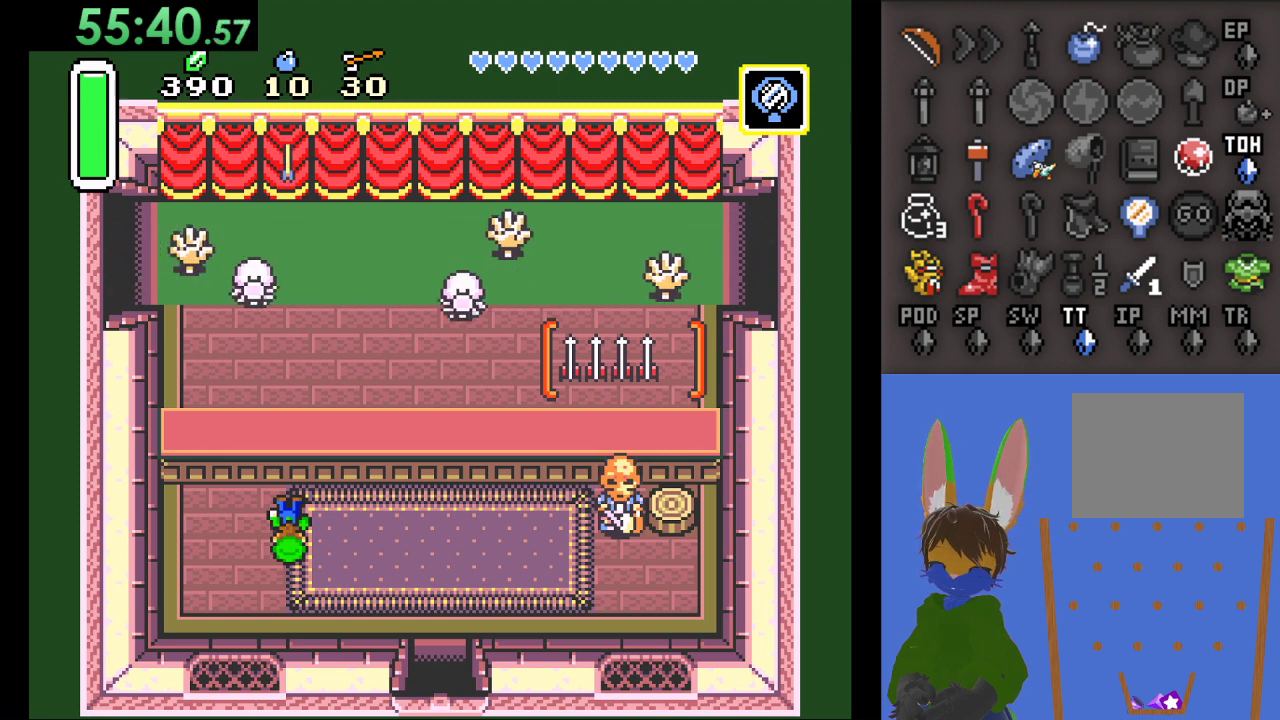
{"buttons": [], "left_stick": "center", "right_stick": "center", "events": []}
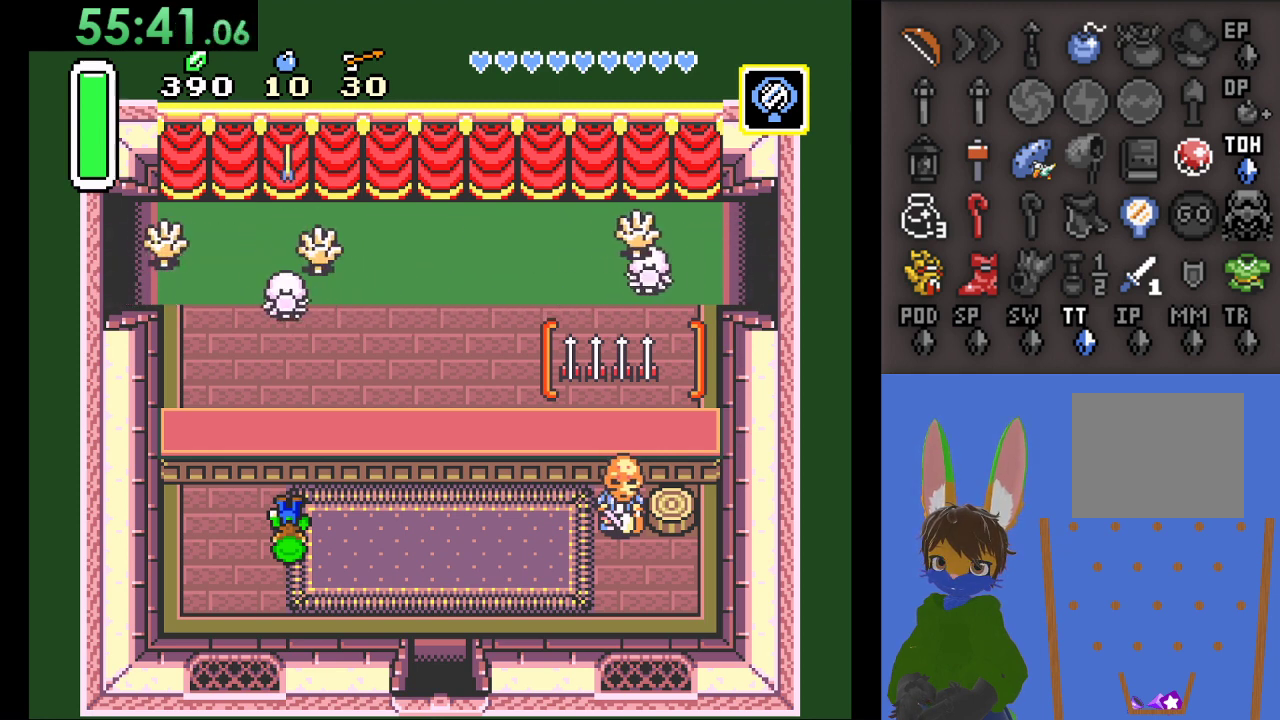
{"buttons": [], "left_stick": "center", "right_stick": "center", "events": [[267, "SQUARE", "down"], [433, "SQUARE", "up"]]}
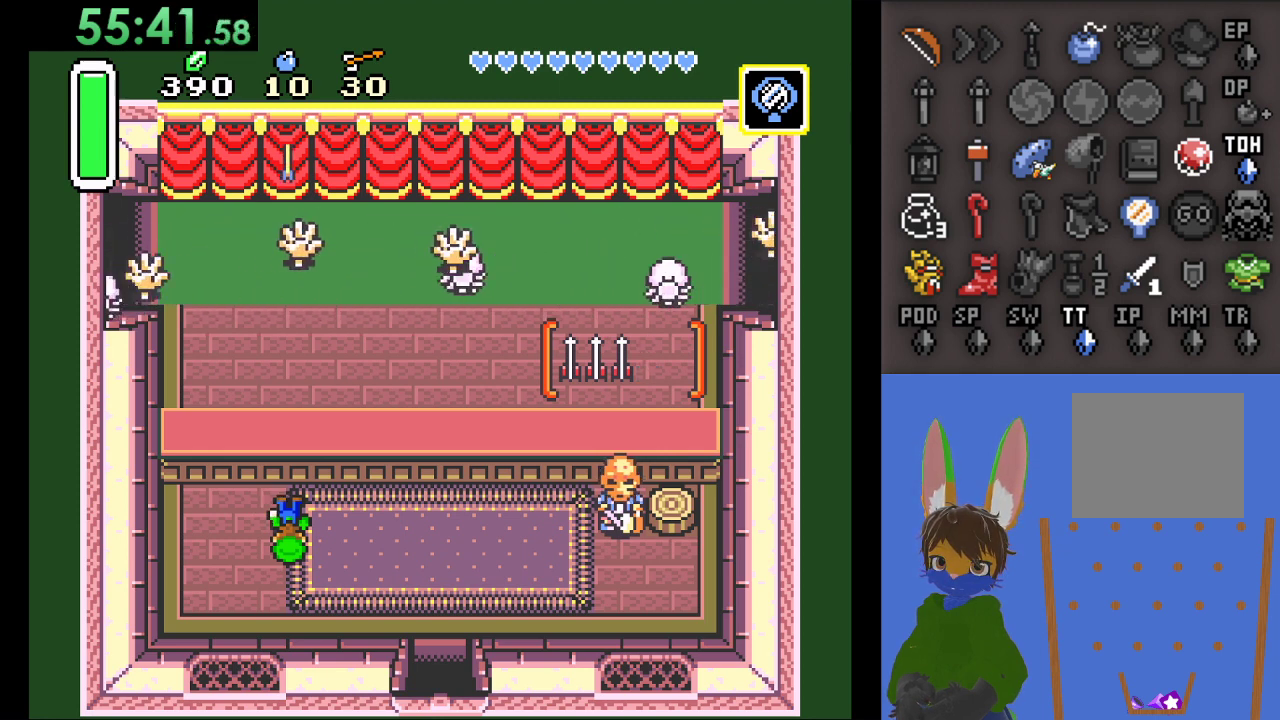
{"buttons": [], "left_stick": "center", "right_stick": "center", "events": []}
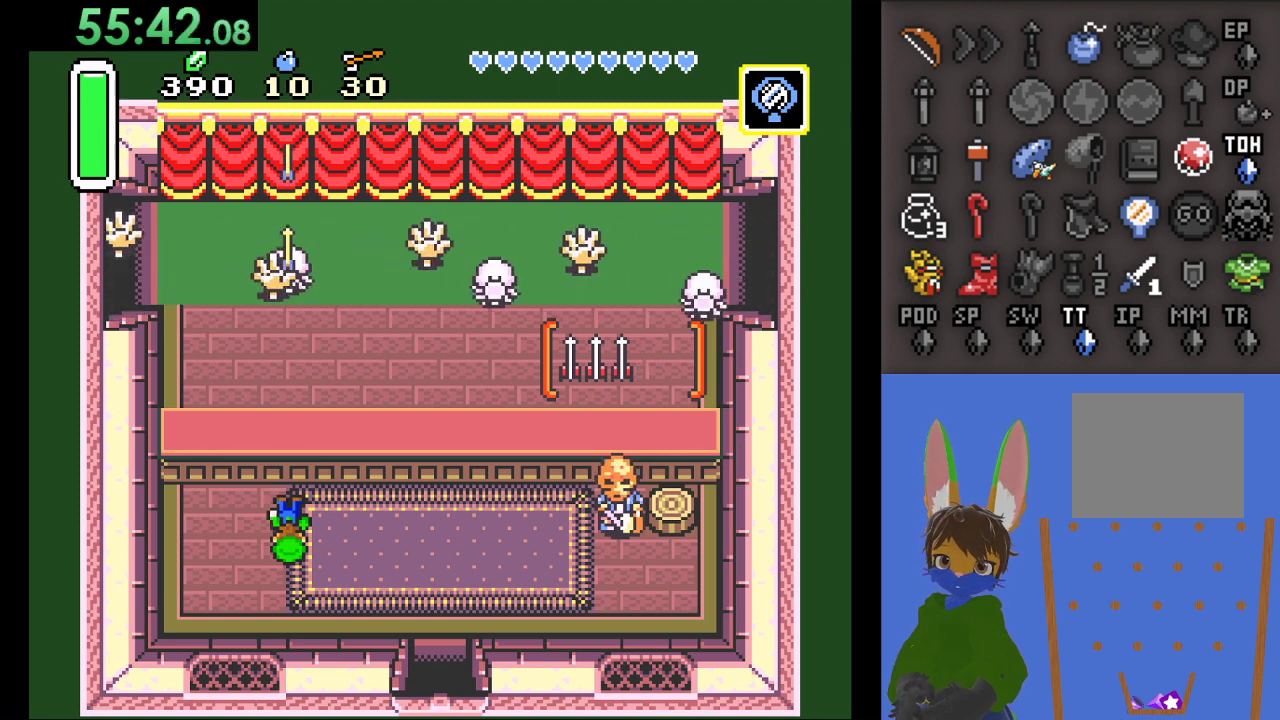
{"buttons": [], "left_stick": "center", "right_stick": "center", "events": []}
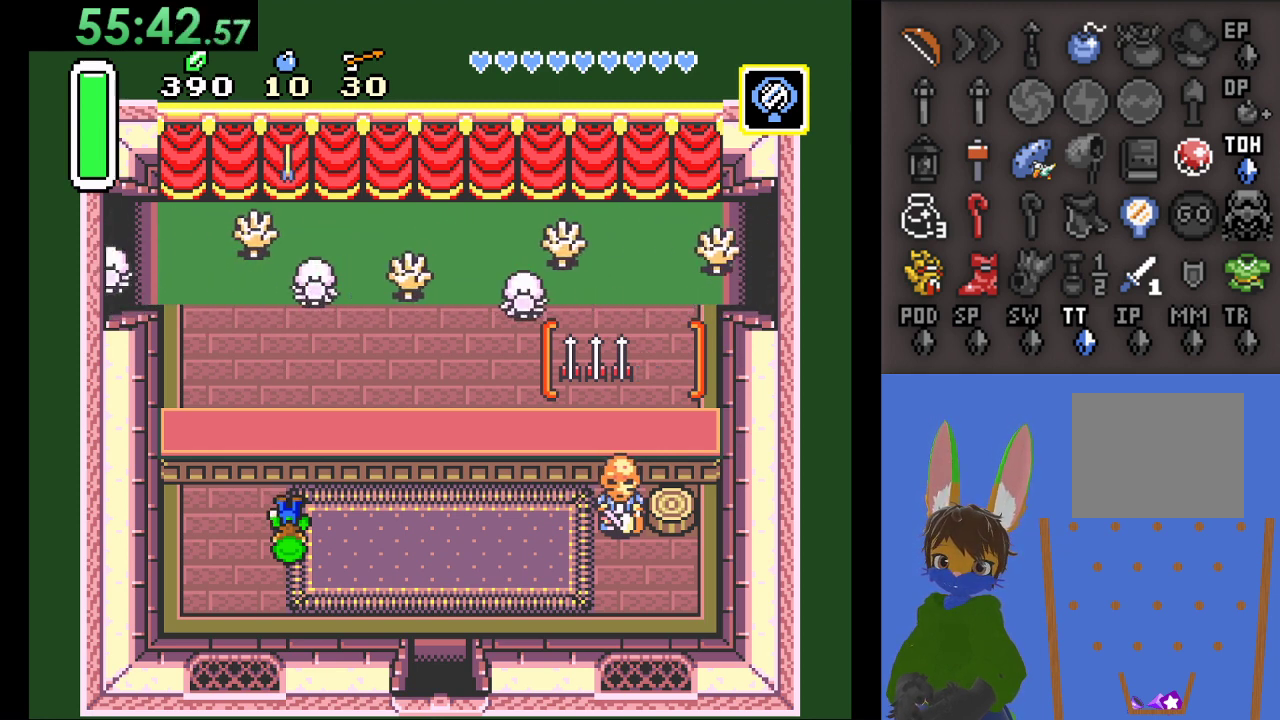
{"buttons": [], "left_stick": "center", "right_stick": "center", "events": []}
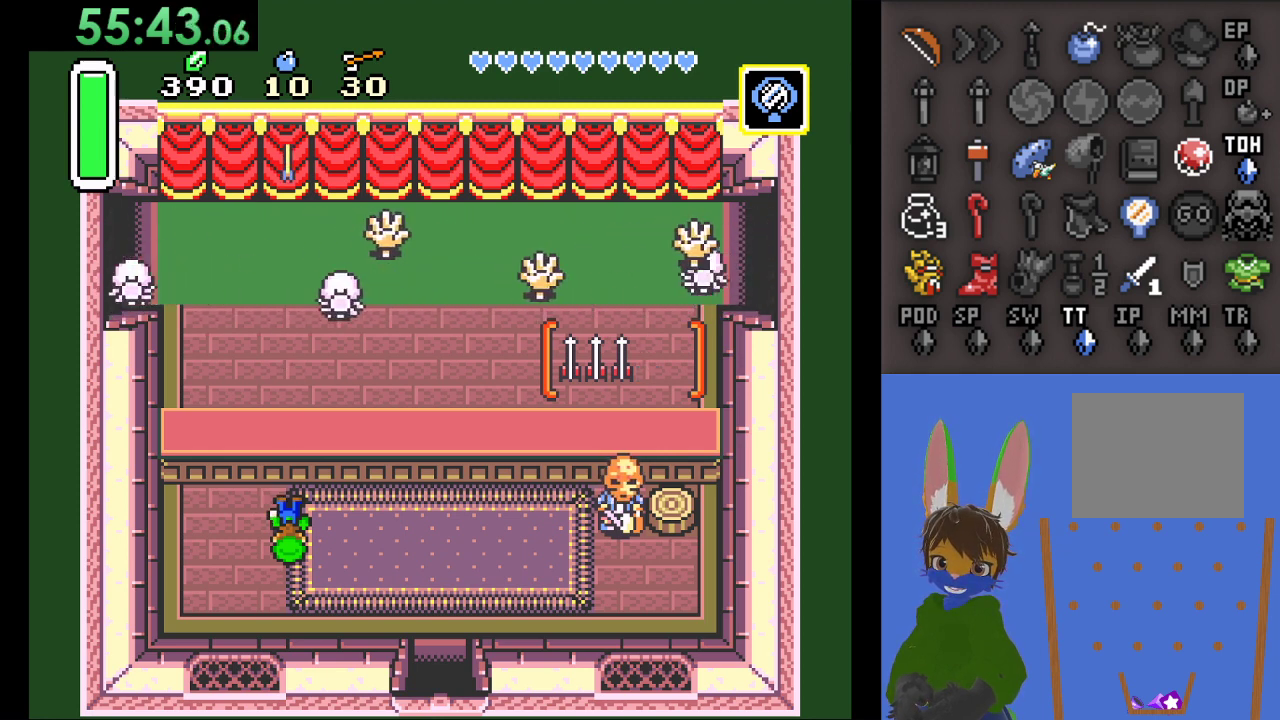
{"buttons": ["SQUARE"], "left_stick": "center", "right_stick": "center", "events": [[433, "SQUARE", "down"]]}
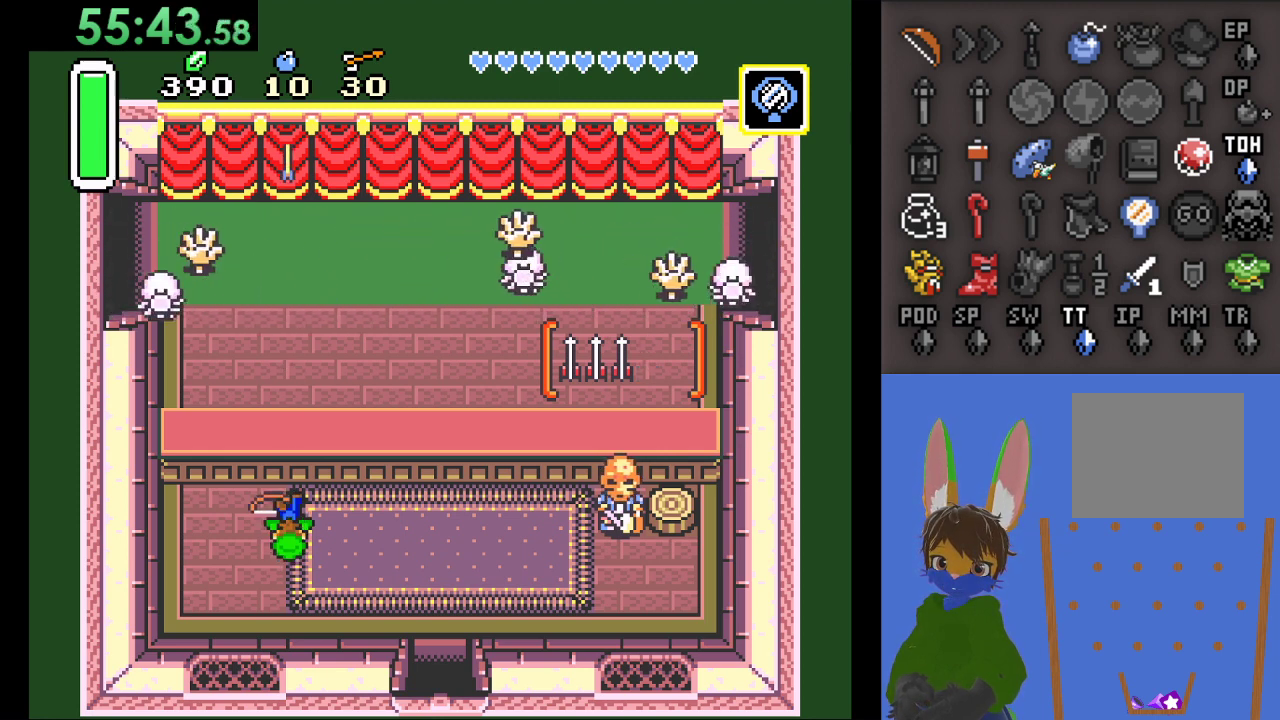
{"buttons": [], "left_stick": "center", "right_stick": "center", "events": [[100, "SQUARE", "up"]]}
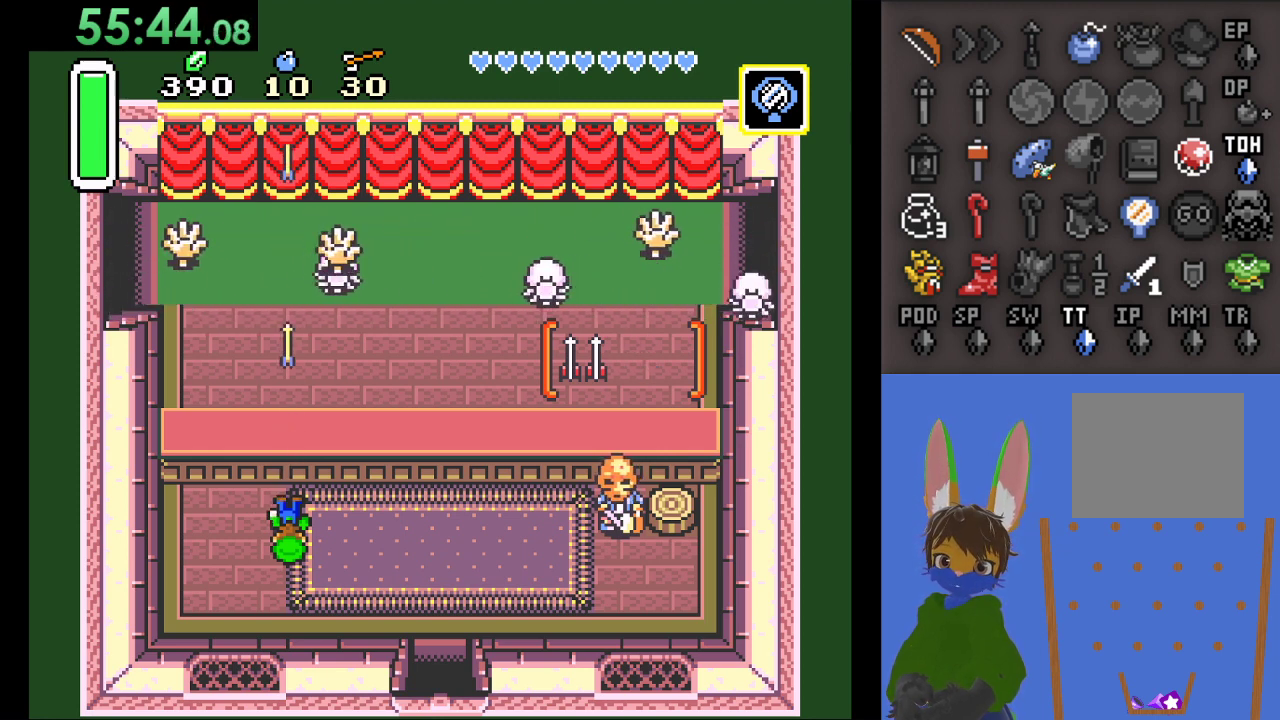
{"buttons": [], "left_stick": "center", "right_stick": "center", "events": []}
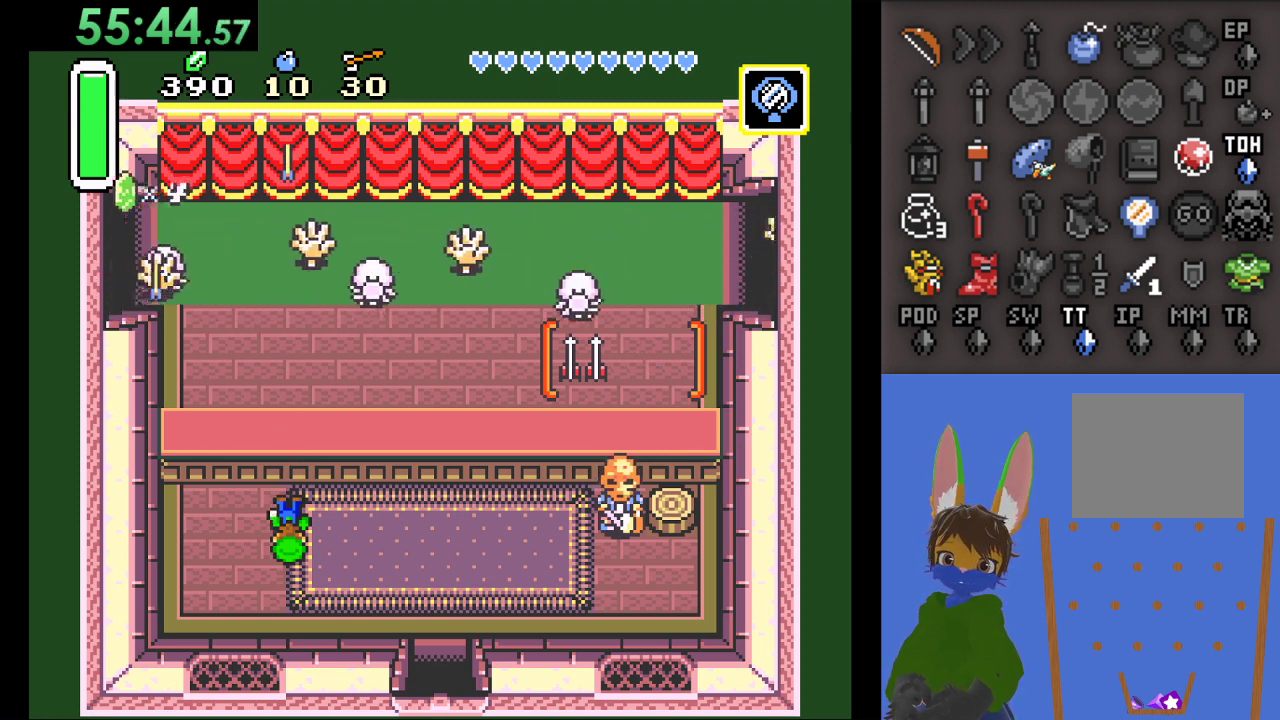
{"buttons": [], "left_stick": "center", "right_stick": "center", "events": []}
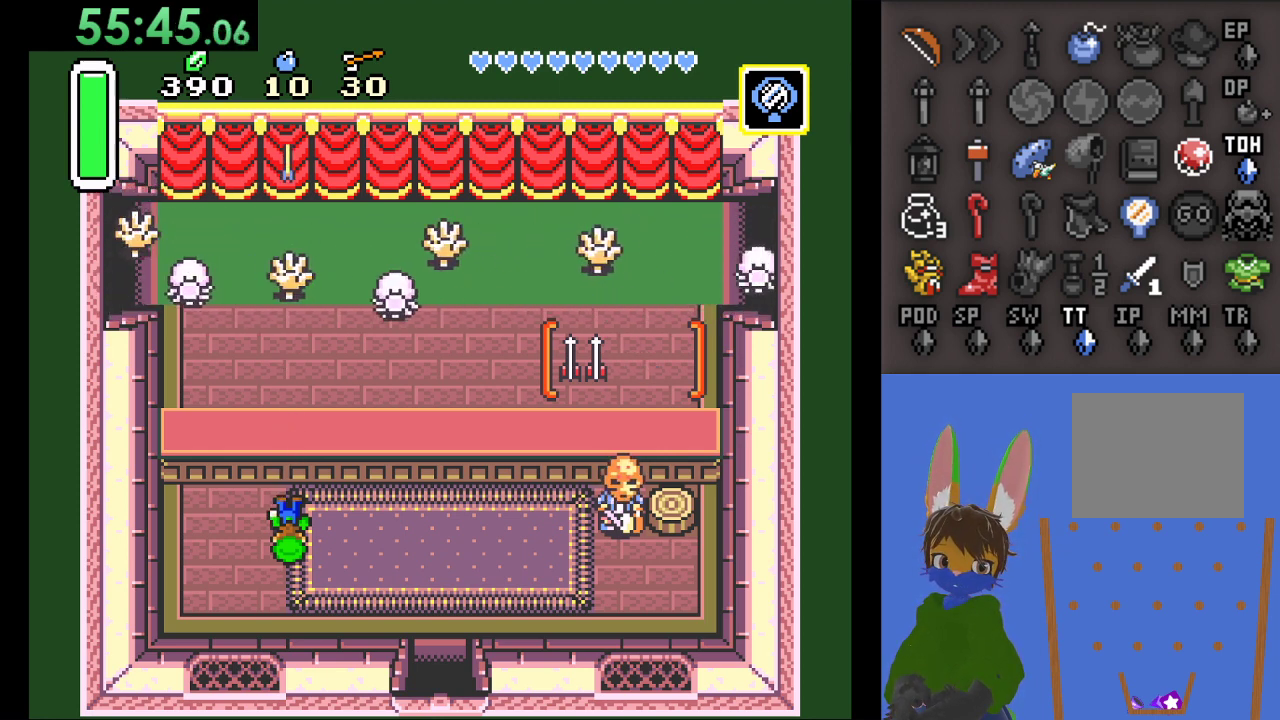
{"buttons": [], "left_stick": "center", "right_stick": "center", "events": []}
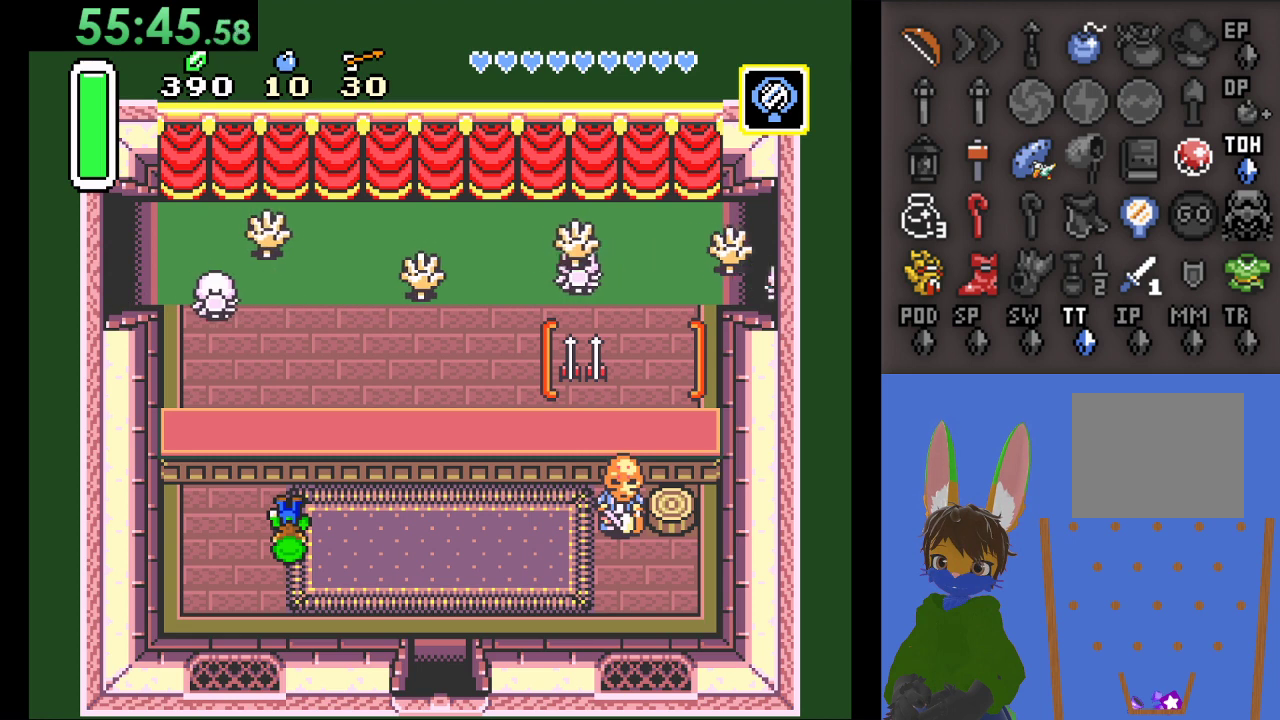
{"buttons": [], "left_stick": "center", "right_stick": "center", "events": [[133, "SQUARE", "down"], [233, "SQUARE", "up"]]}
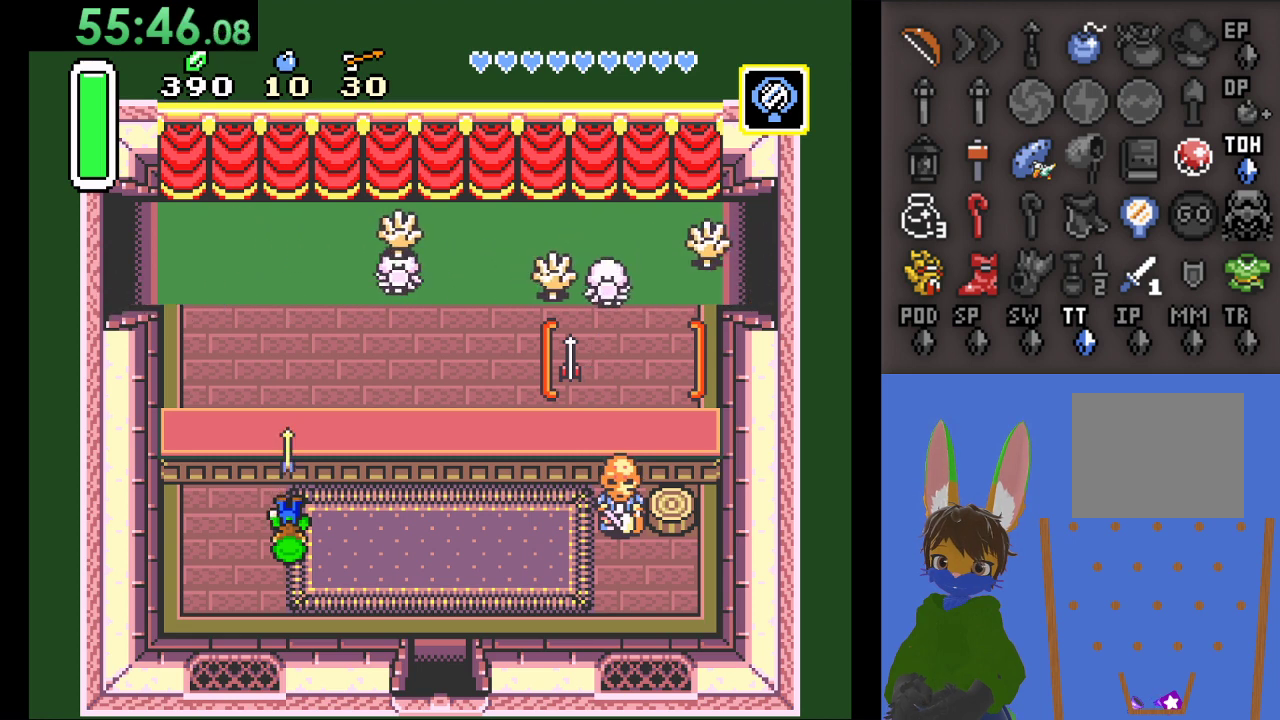
{"buttons": [], "left_stick": "center", "right_stick": "center", "events": []}
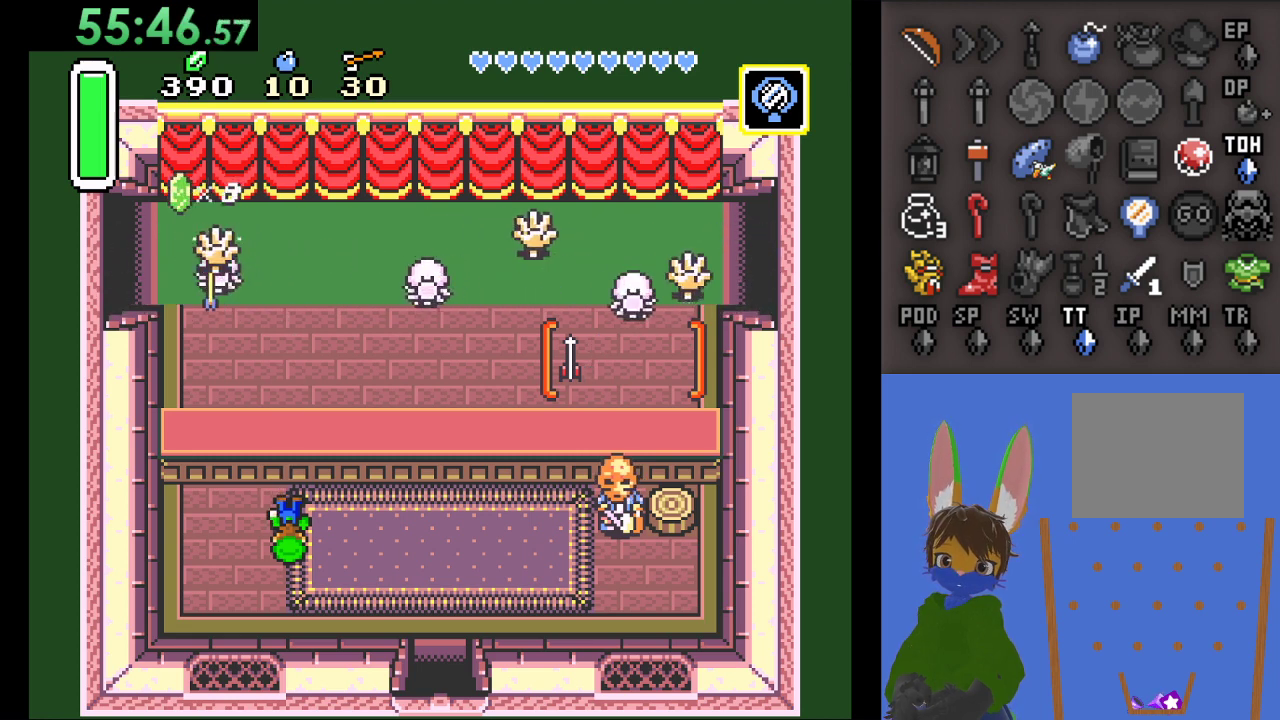
{"buttons": [], "left_stick": "center", "right_stick": "center", "events": []}
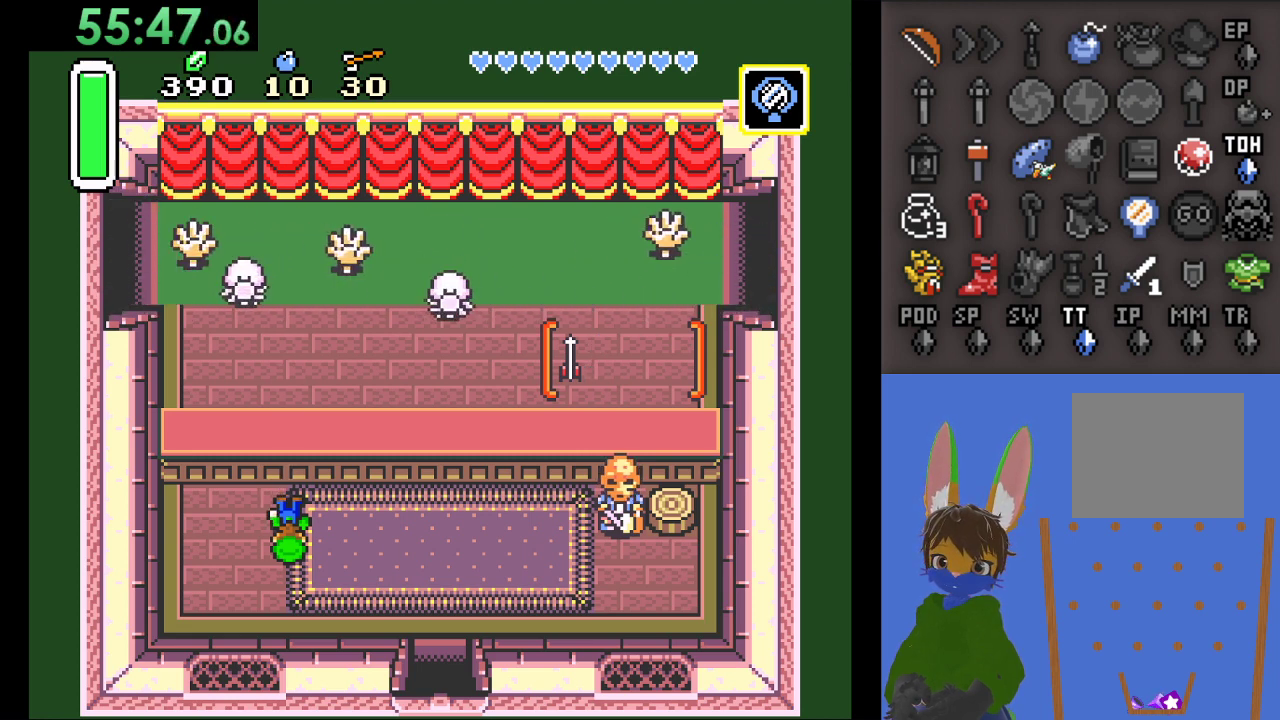
{"buttons": [], "left_stick": "center", "right_stick": "center", "events": []}
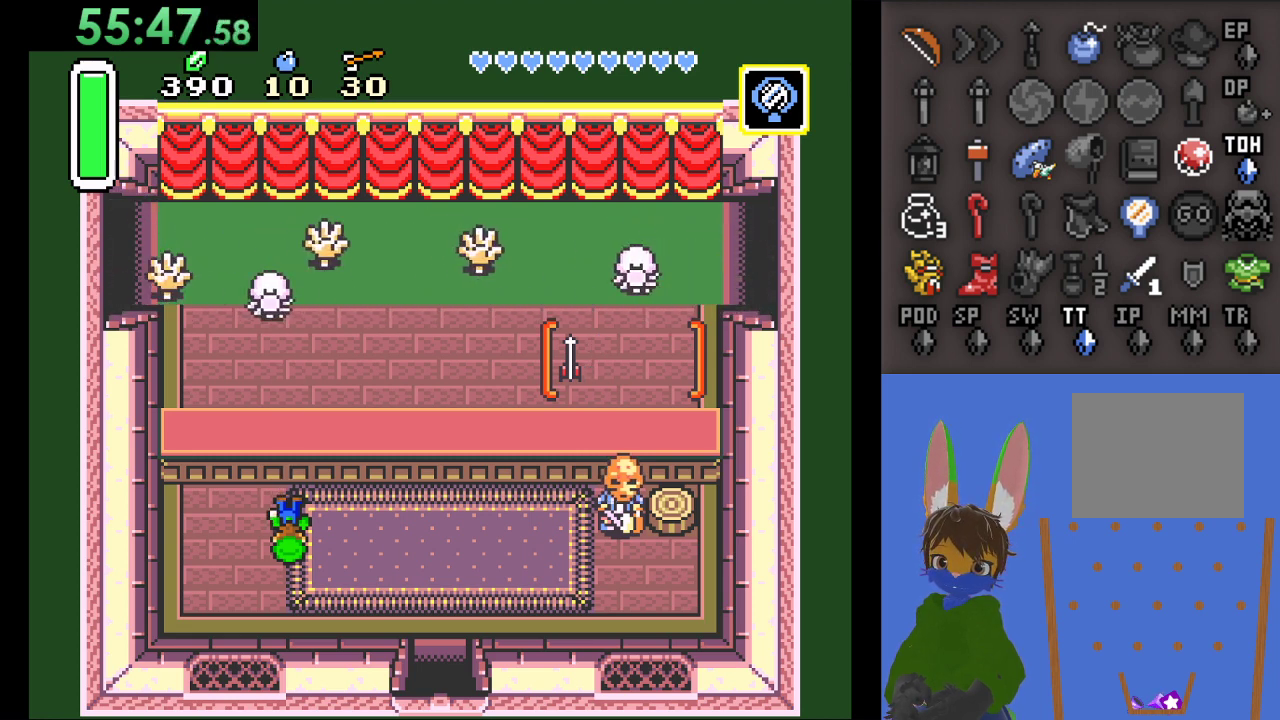
{"buttons": [], "left_stick": "center", "right_stick": "center", "events": [[267, "SQUARE", "down"], [400, "SQUARE", "up"]]}
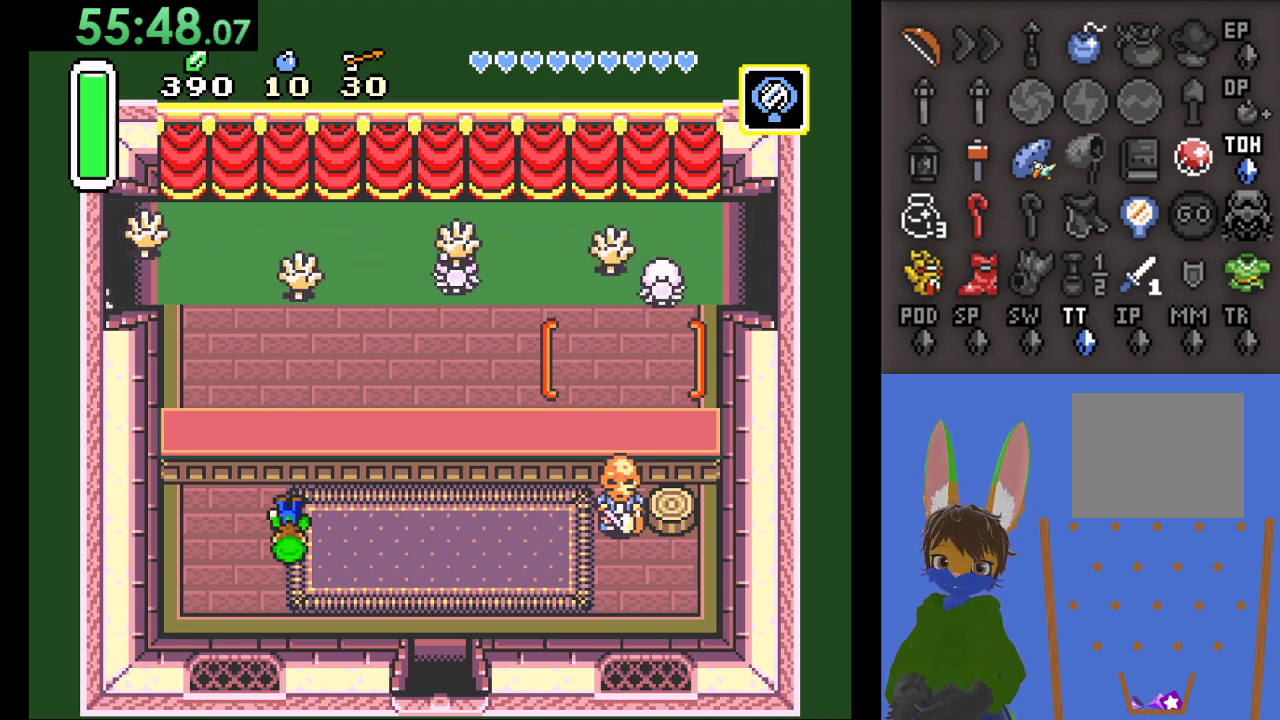
{"buttons": [], "left_stick": "center", "right_stick": "center", "events": []}
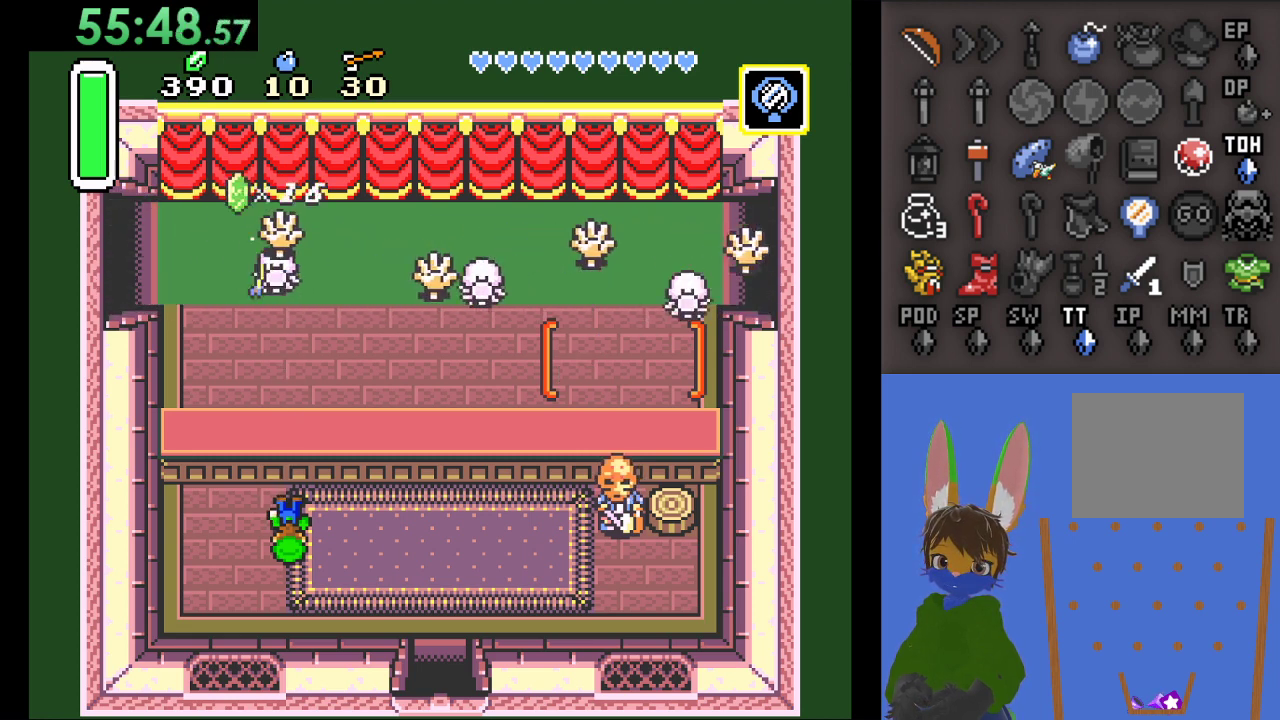
{"buttons": [], "left_stick": "center", "right_stick": "center", "events": []}
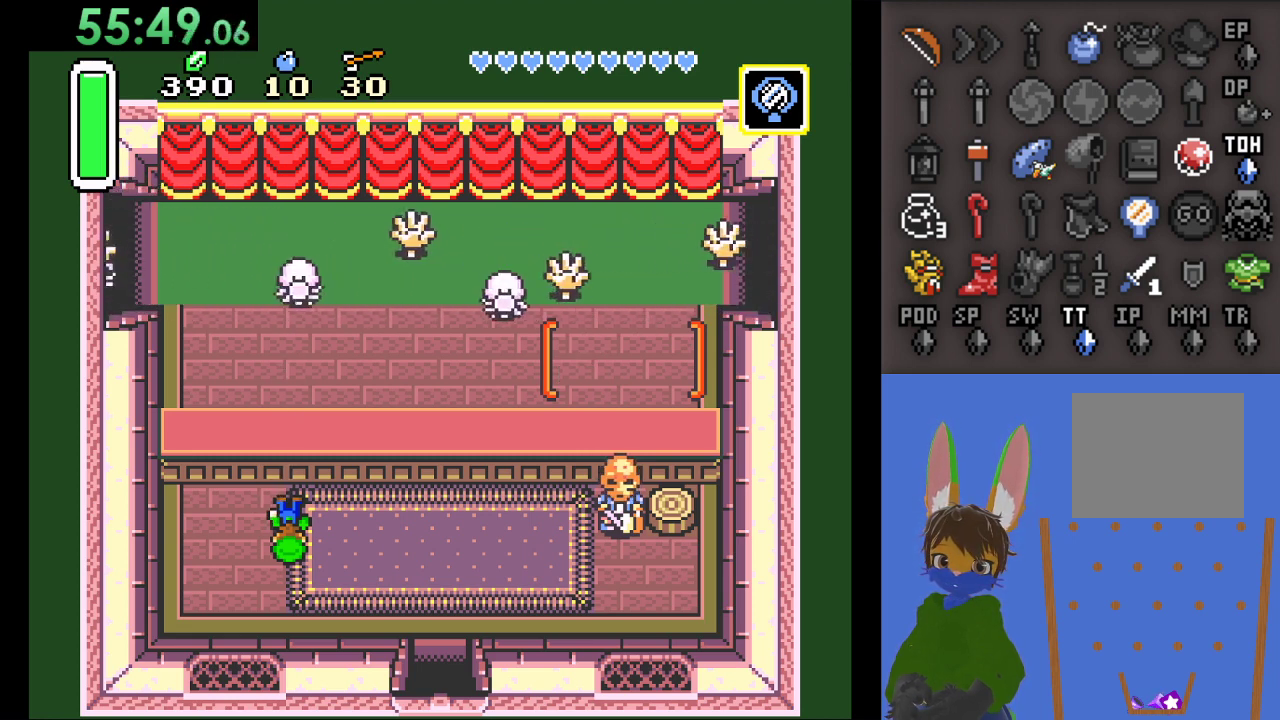
{"buttons": [], "left_stick": "center", "right_stick": "center", "events": []}
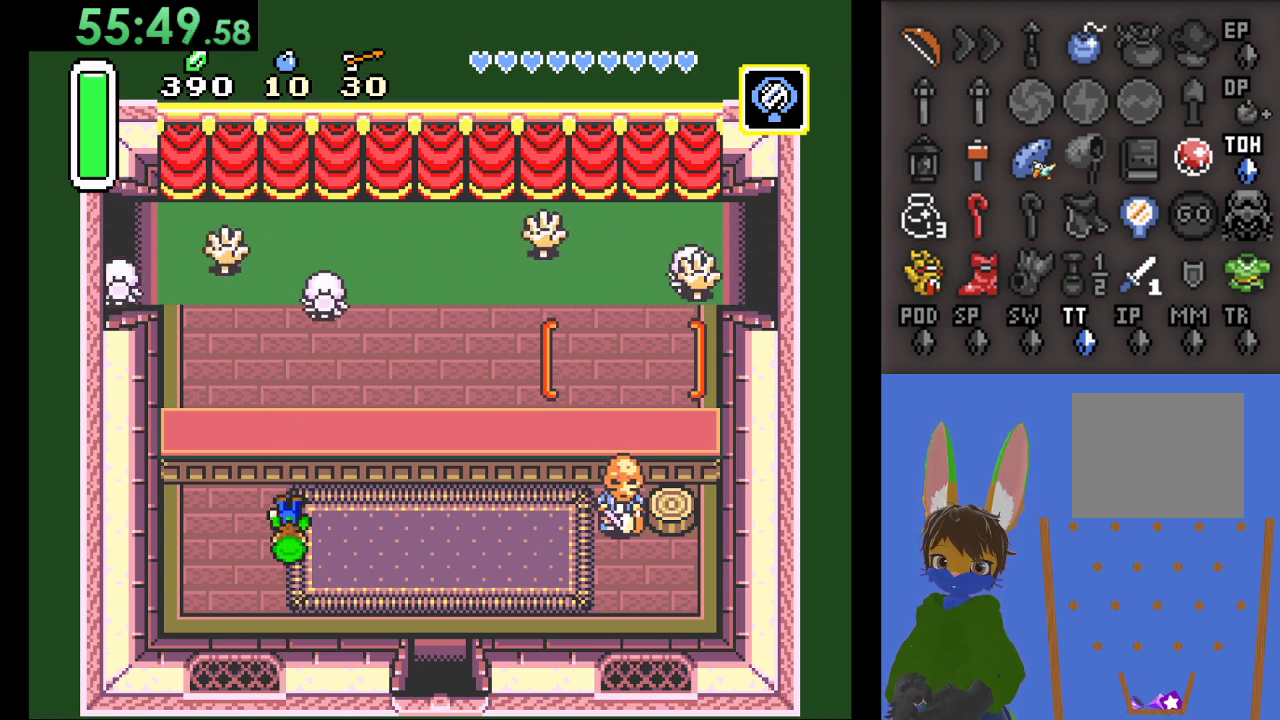
{"buttons": [], "left_stick": "center", "right_stick": "center", "events": []}
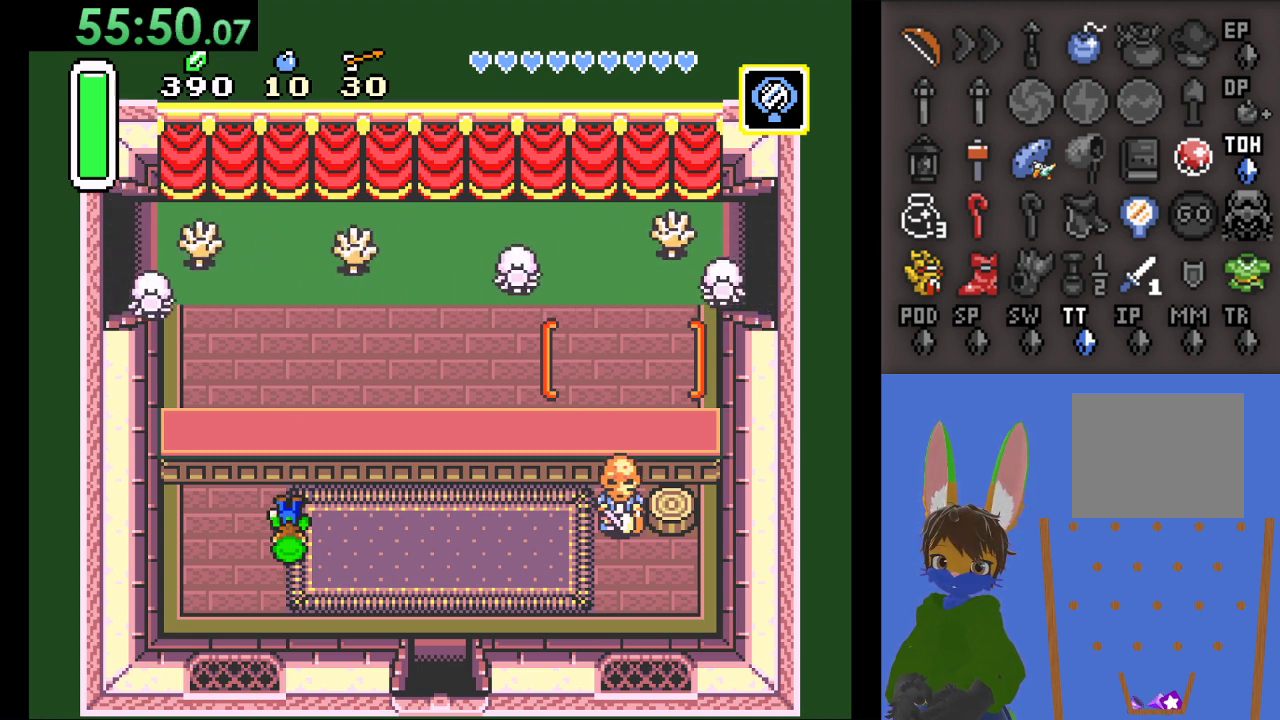
{"buttons": [], "left_stick": "center", "right_stick": "center", "events": []}
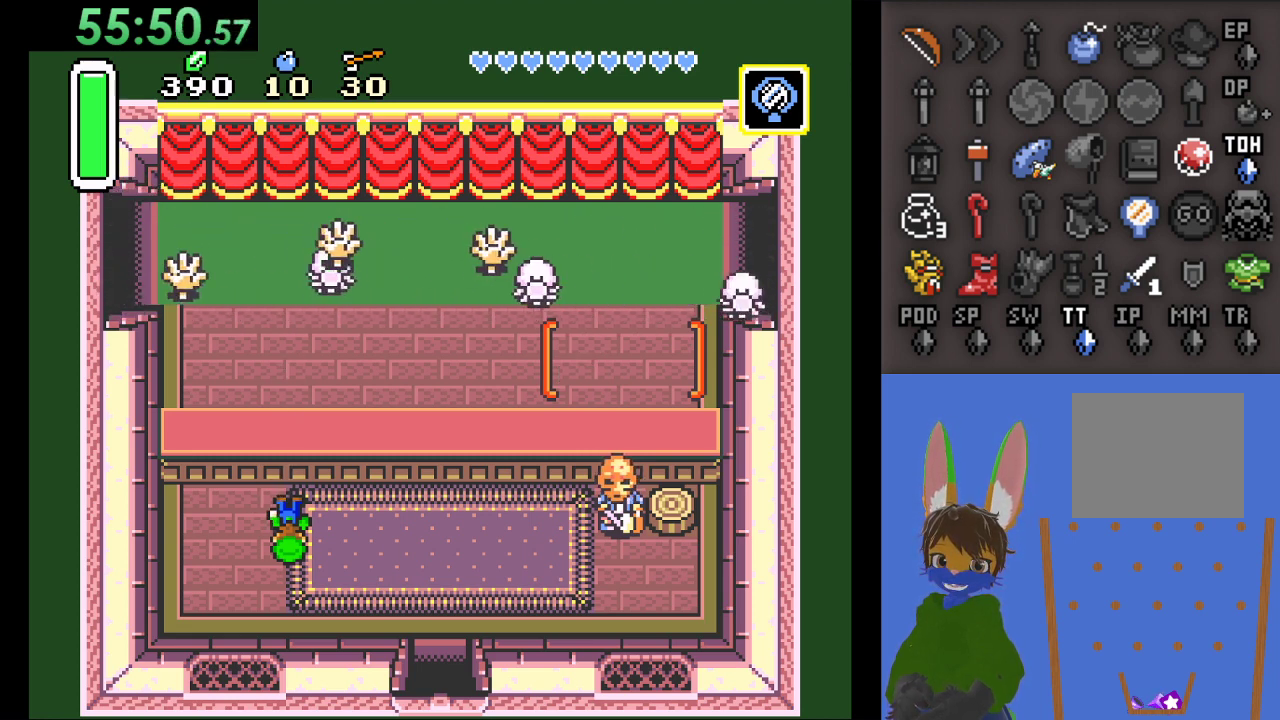
{"buttons": [], "left_stick": "right", "right_stick": "center", "events": [[167, "left_stick", "right"]]}
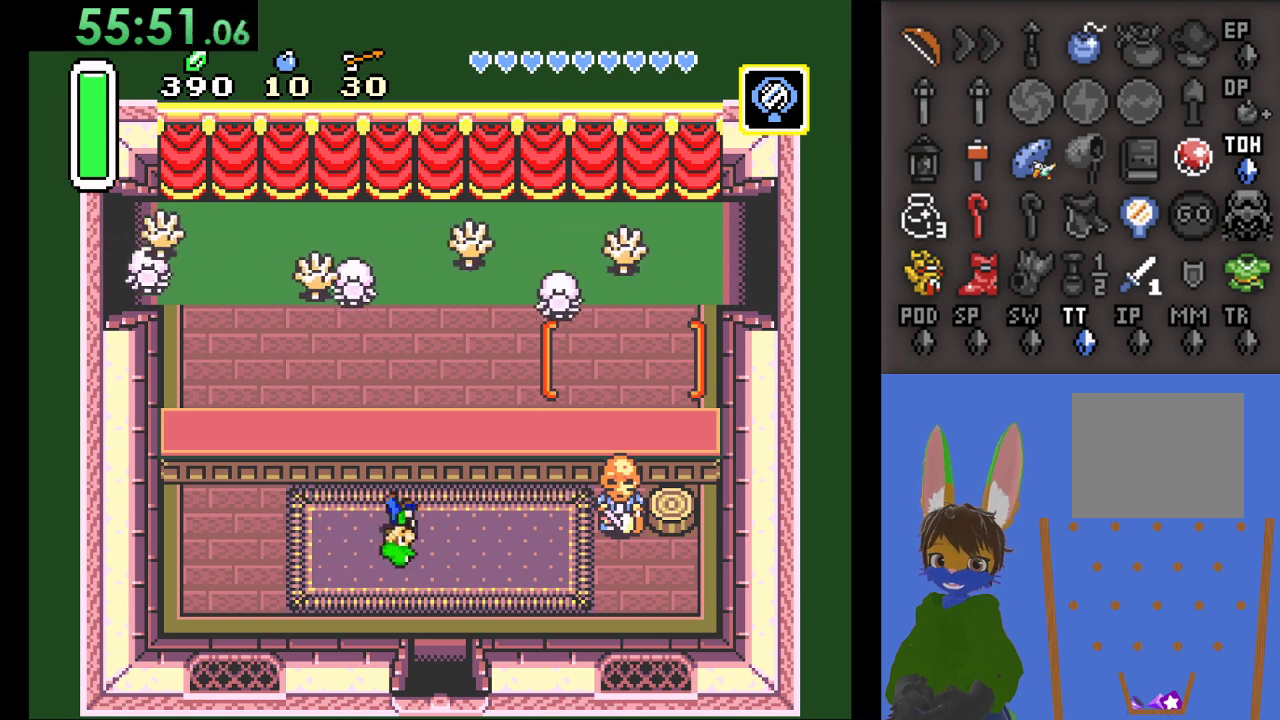
{"buttons": ["CIRCLE"], "left_stick": "down", "right_stick": "center", "events": [[167, "CIRCLE", "down"], [167, "left_stick", "down"]]}
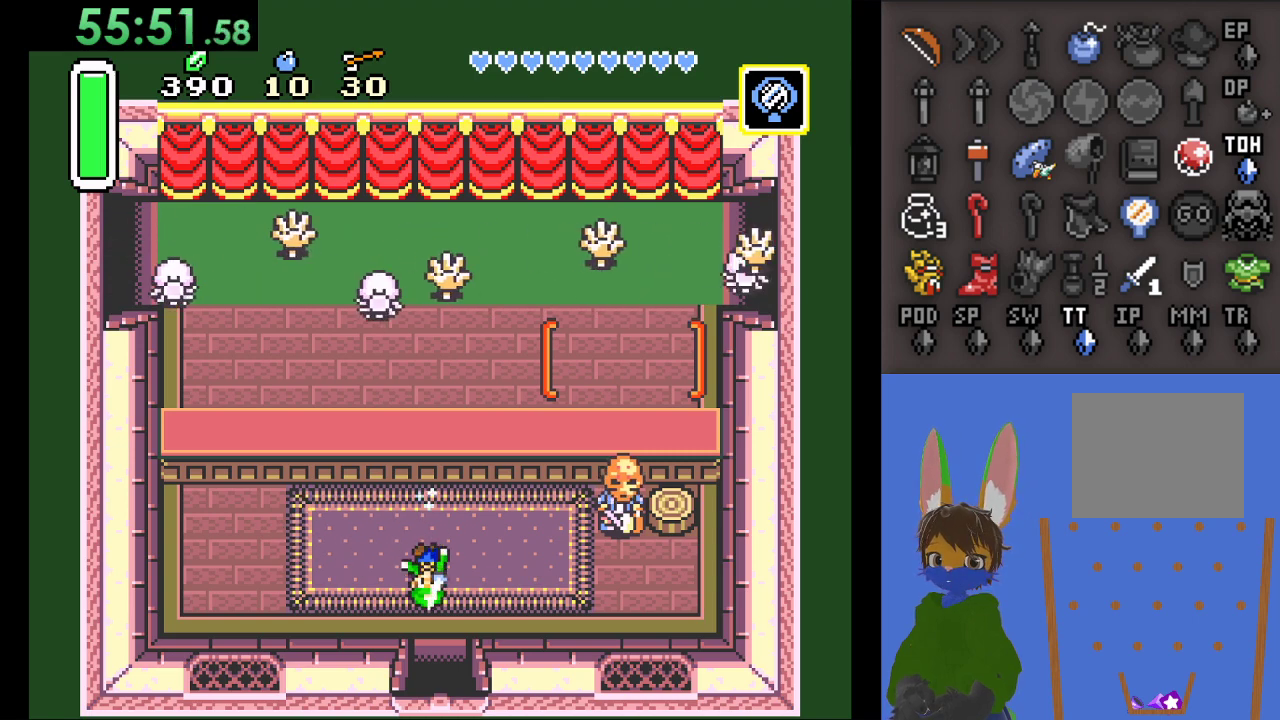
{"buttons": ["CIRCLE"], "left_stick": "down", "right_stick": "center", "events": []}